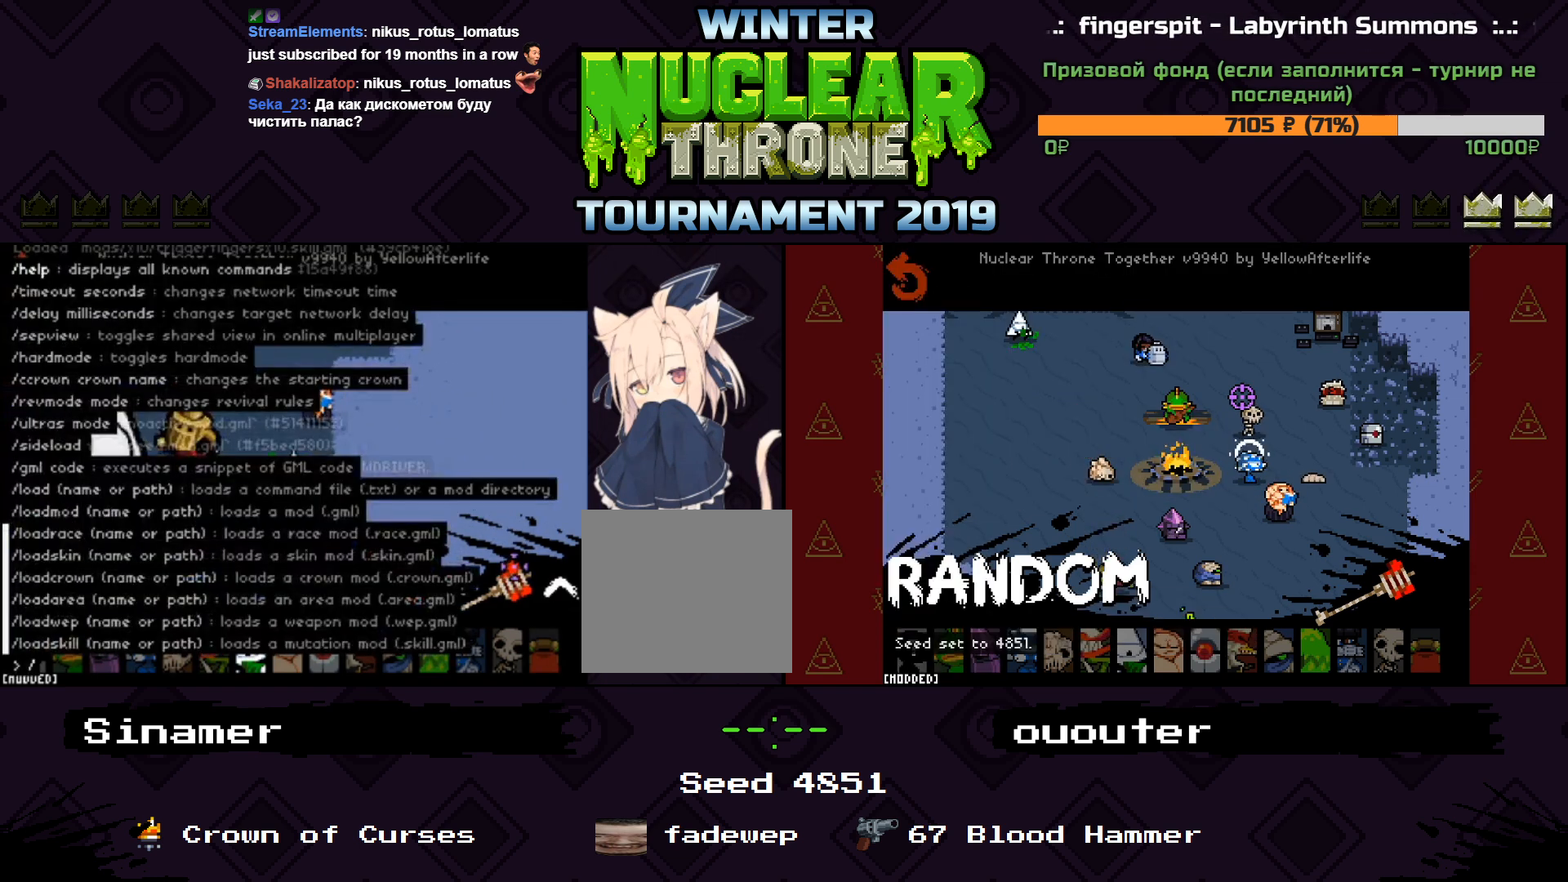
Gameplay with keyboard; each line is a JSON object with the keys held at the frame after it. "events" lists presses ("down") and releases ("up") of "1", "2", "3", "4", "5", "a", "d", "e", "f", "q", "r", "s", "space" and "w" between this image and that frame as [ms after this image, input, new state], when the widget could be followed in between. No other keys are recorded. Mouse input is not recorded.
{"keys": ["e"], "events": [[167, "s", "down"], [233, "s", "up"], [367, "e", "down"], [400, "e", "up"], [500, "e", "down"]]}
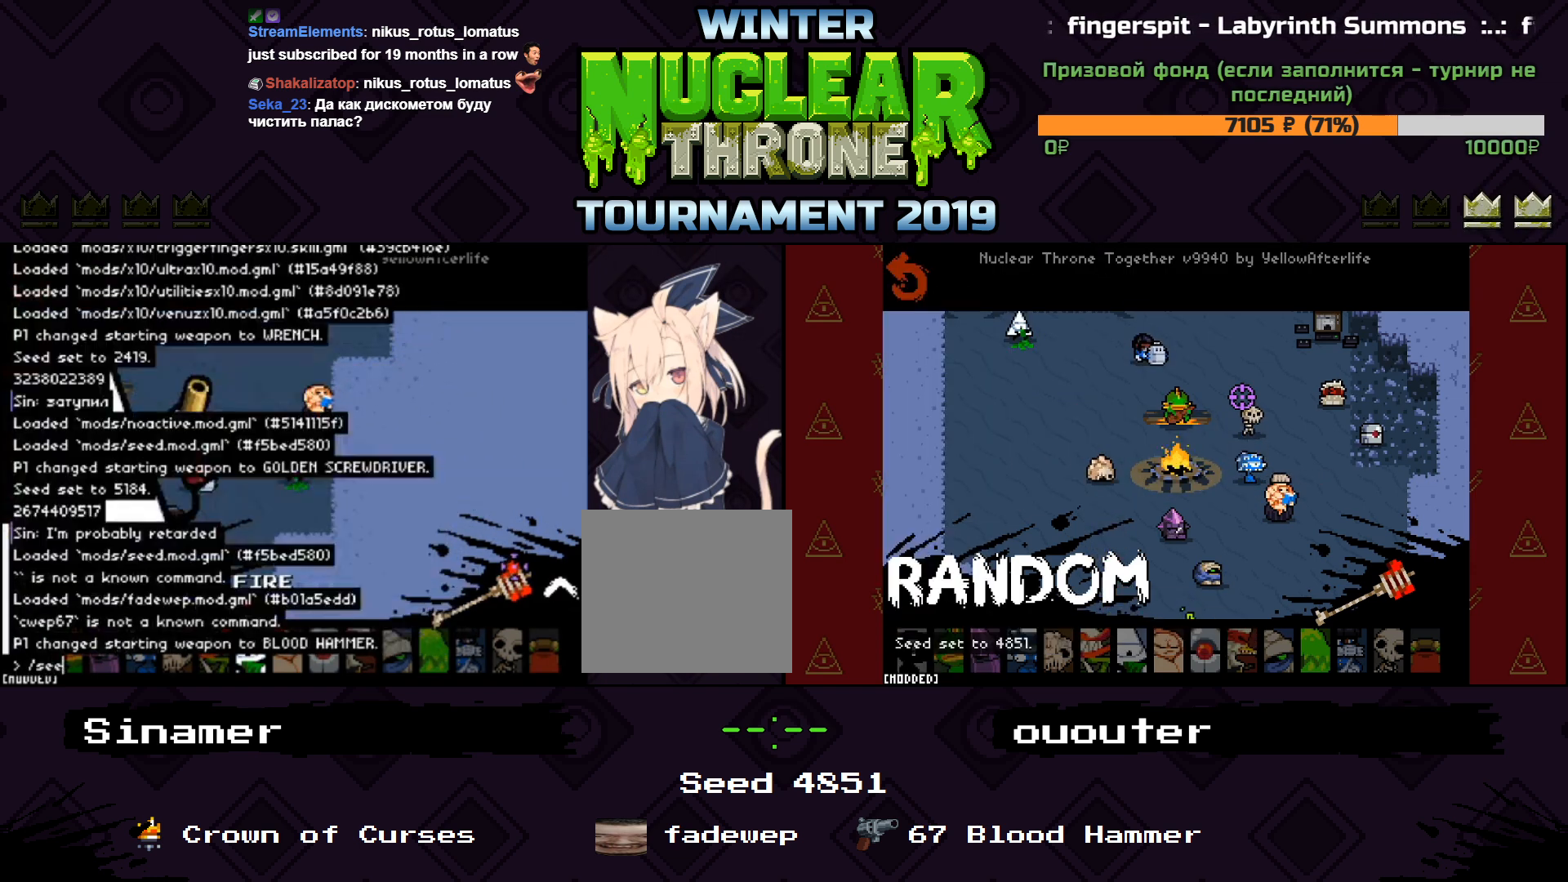
{"keys": [], "events": [[33, "e", "up"], [167, "d", "down"], [233, "d", "up"], [333, "space", "down"], [467, "space", "up"]]}
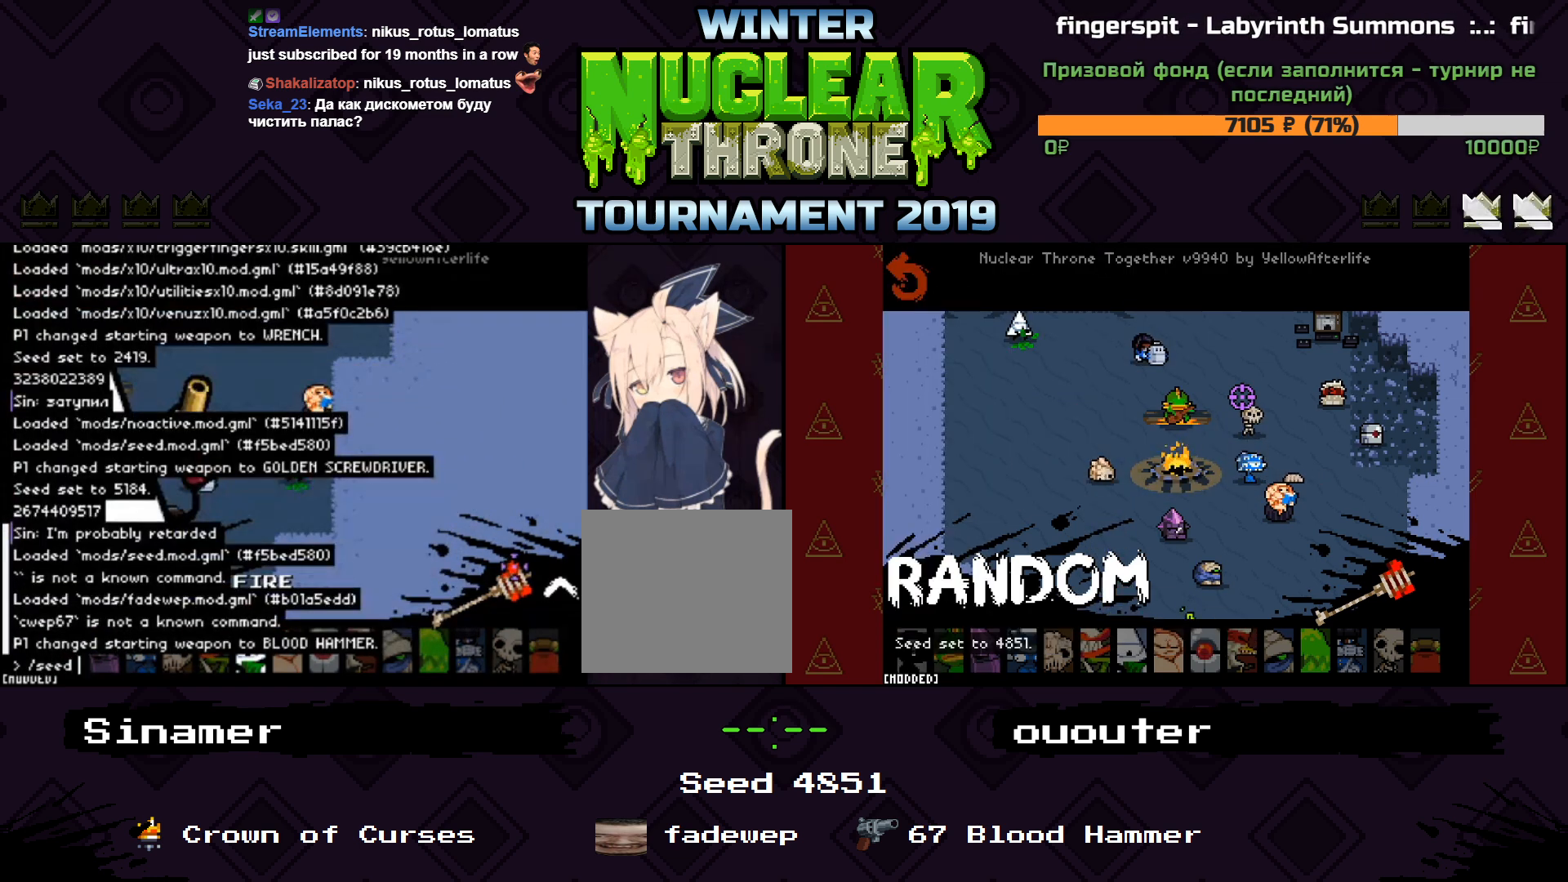
{"keys": [], "events": [[167, "4", "down"], [233, "4", "up"]]}
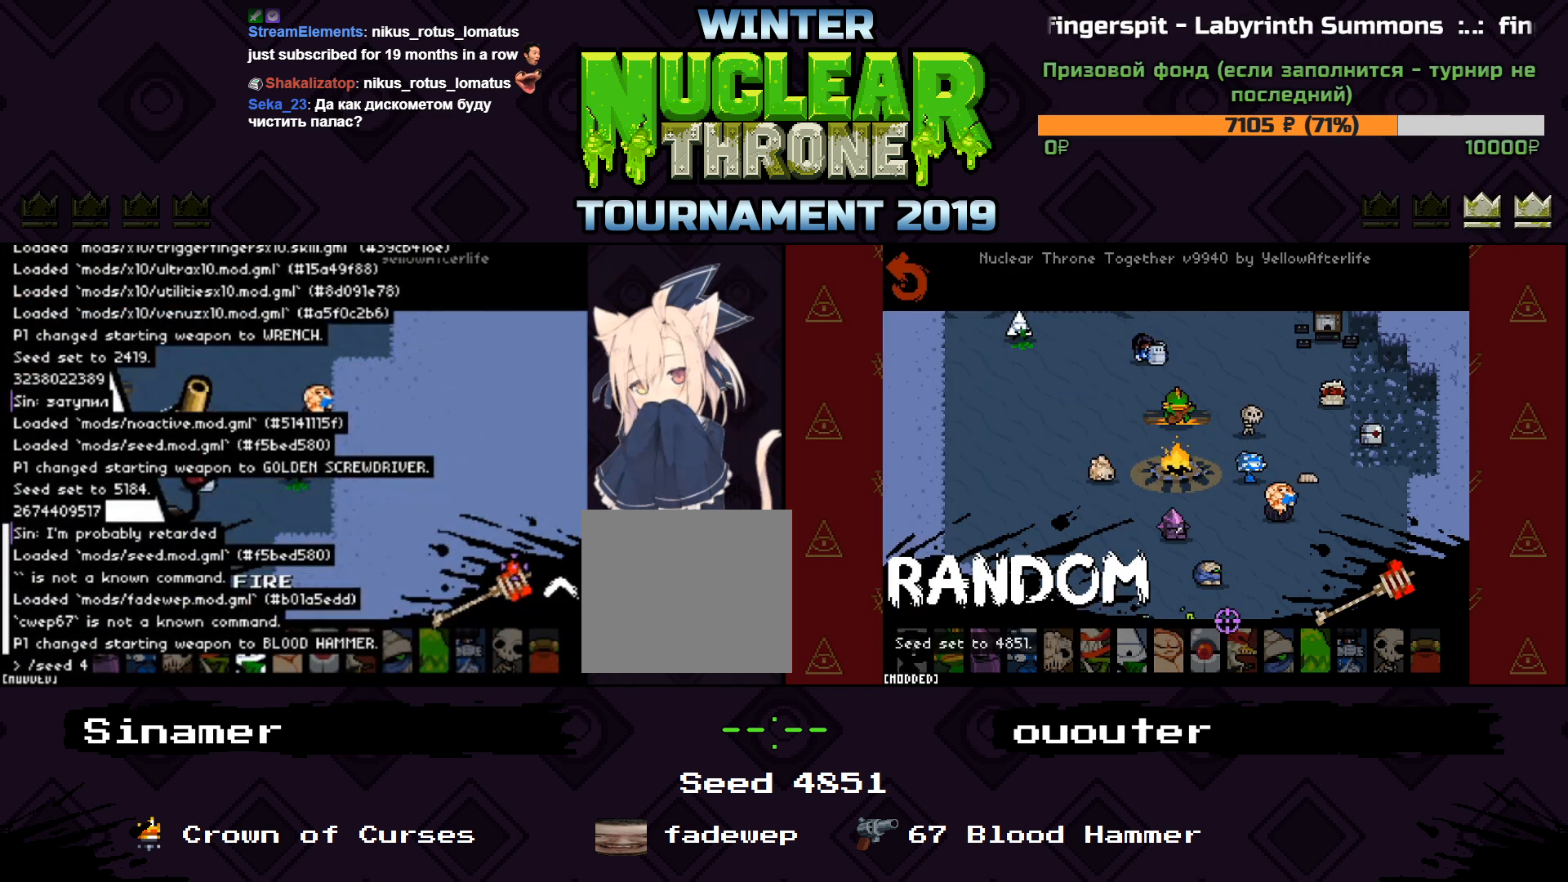
{"keys": [], "events": []}
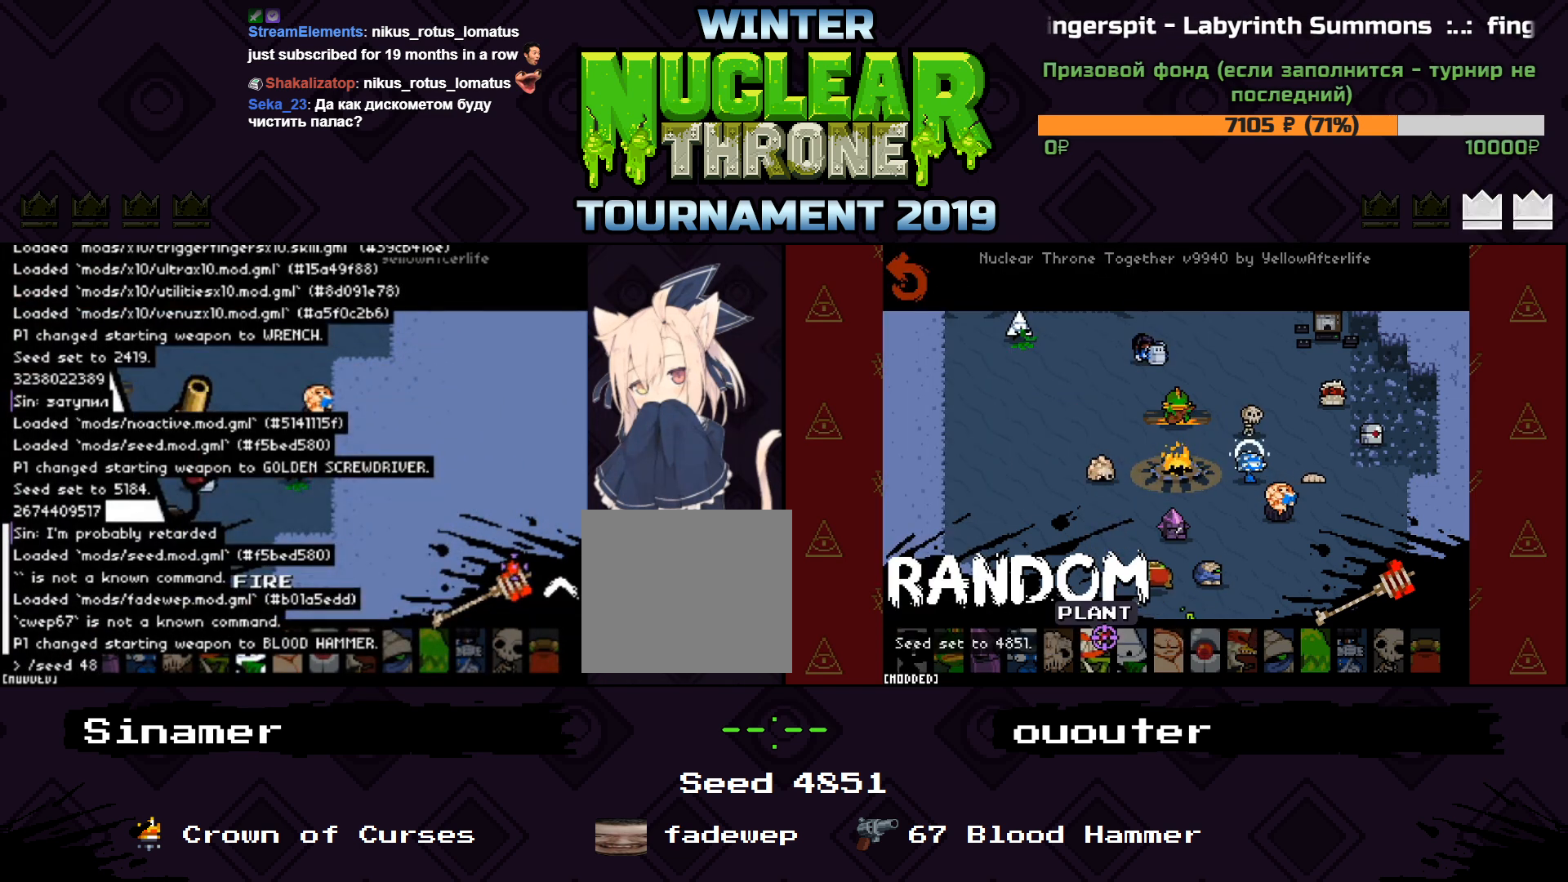
{"keys": [], "events": [[267, "5", "down"], [367, "5", "up"]]}
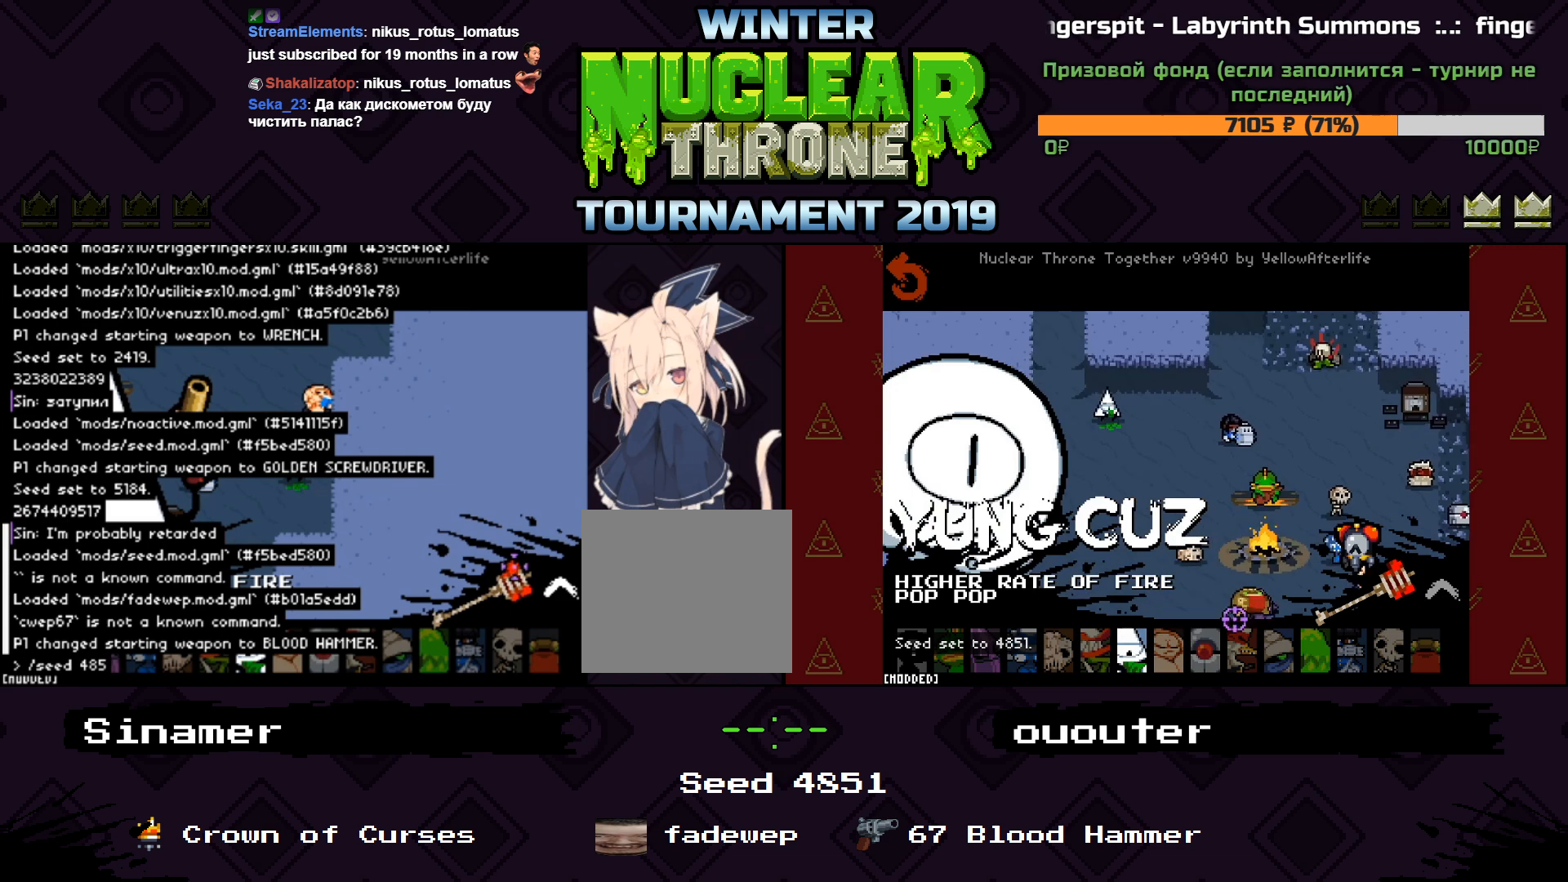
{"keys": [], "events": [[67, "1", "down"], [167, "1", "up"]]}